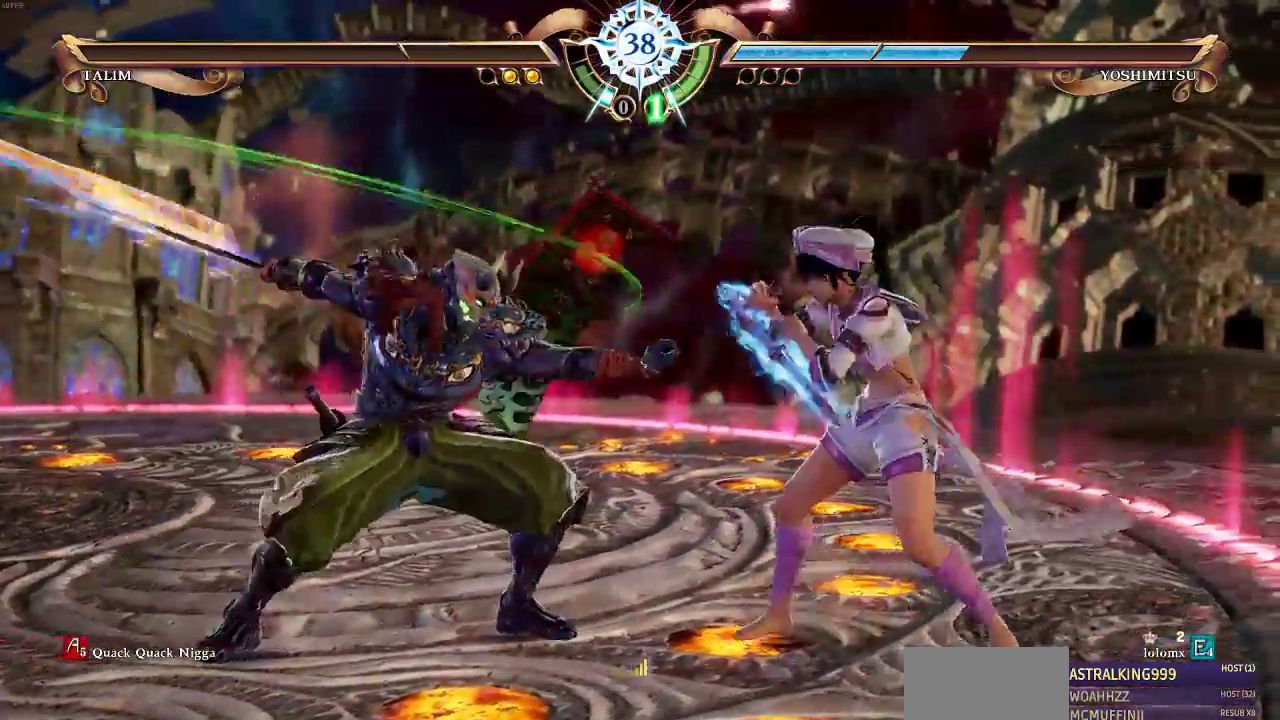
Gameplay with a controller (arcade stick); each line is a JSON object with the inputs held at the frame after it (dt_ms = milliseconds from this image to that frame). "events" lists button and stick changes between this image and that frame as [ms after this image, input, new state], when the widget could be followed in between. Not read: DPAD_DOWN DPAD_LEFT DPAD_RIGHT DPAD_UP L3 R3 SELECT.
{"dt_ms": 500, "buttons": ["SQUARE"], "events": [[50, "SQUARE", "down"]]}
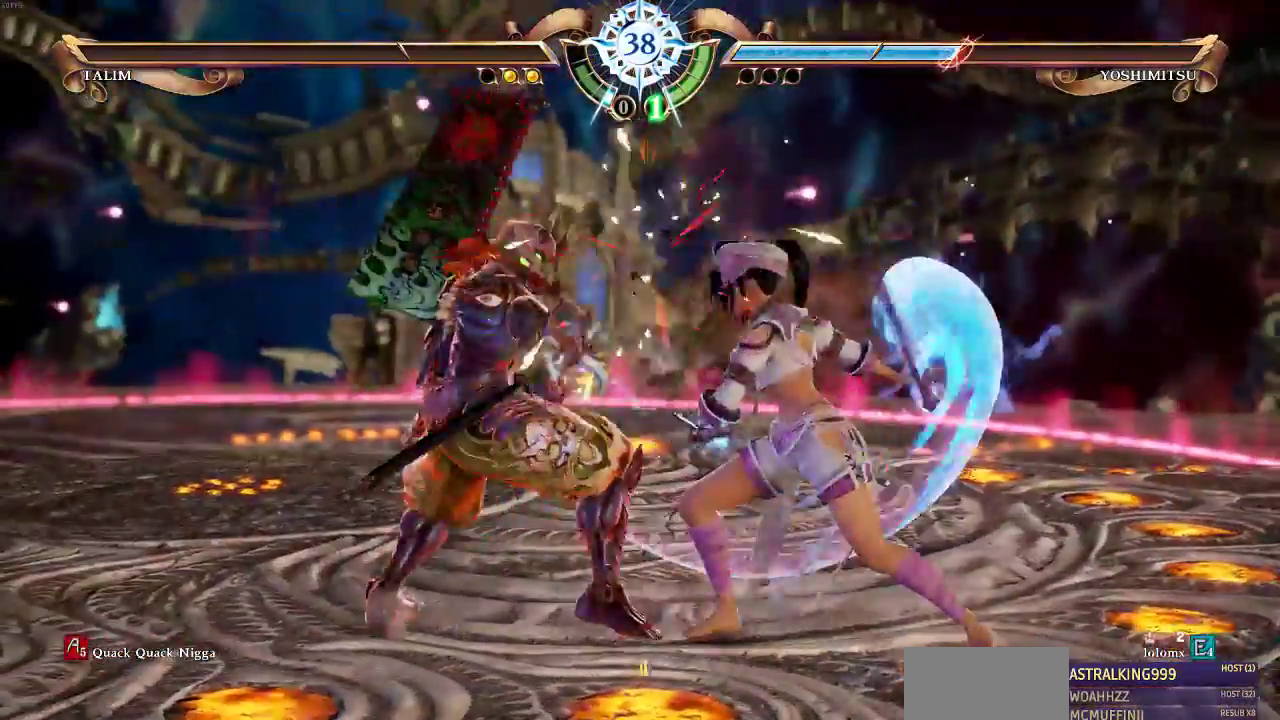
{"dt_ms": 500, "buttons": ["SQUARE"], "events": []}
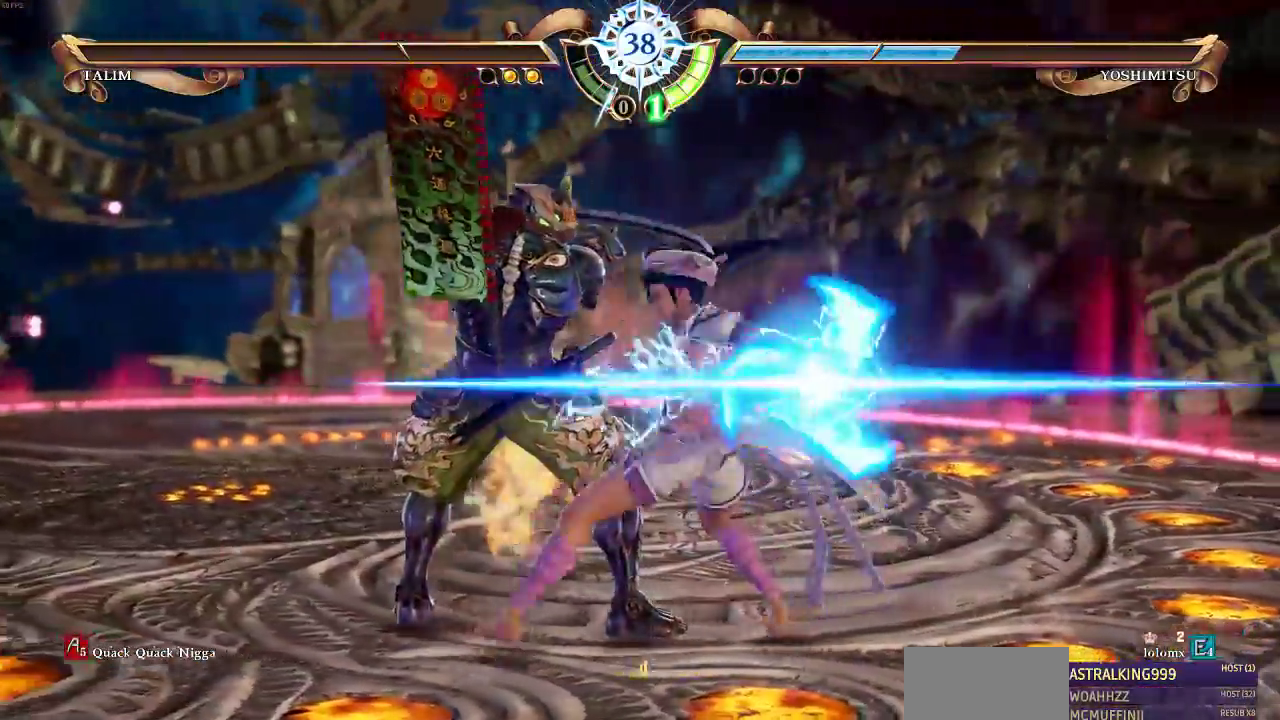
{"dt_ms": 500, "buttons": ["CROSS"], "events": [[183, "SQUARE", "up"], [450, "CROSS", "down"]]}
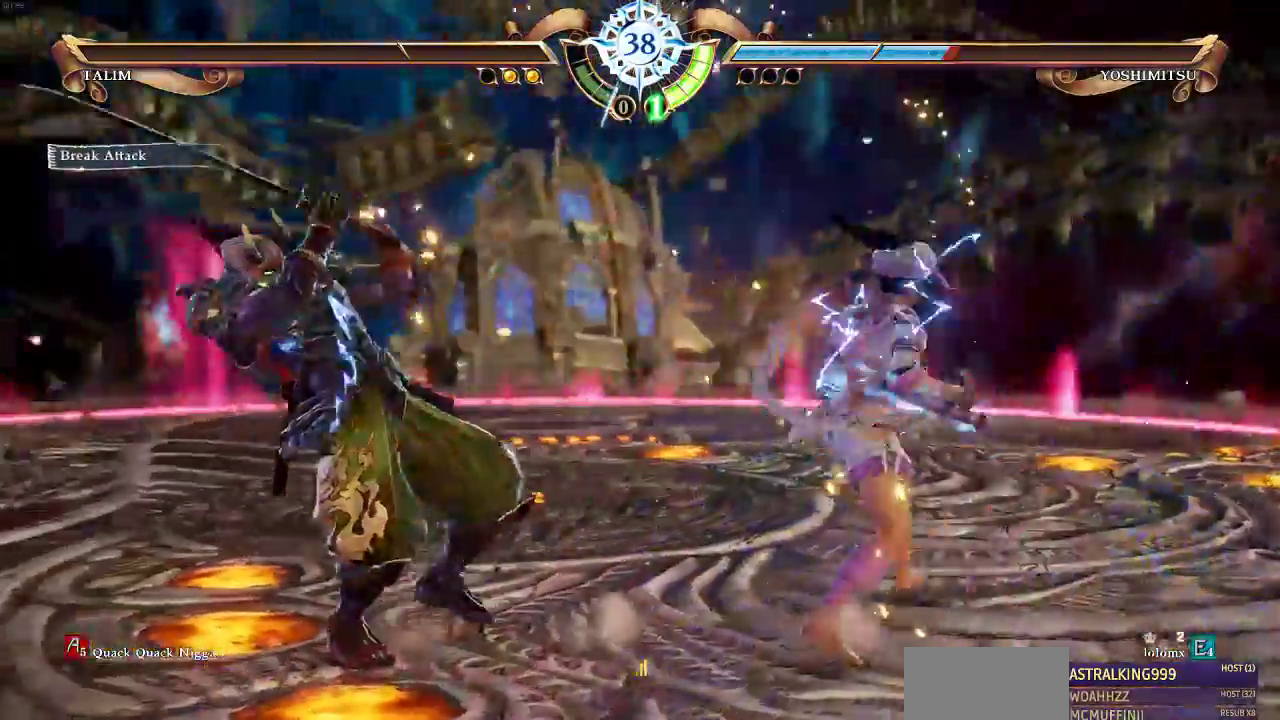
{"dt_ms": 500, "buttons": [], "events": [[17, "CROSS", "up"], [83, "CROSS", "down"], [150, "CROSS", "up"], [217, "CROSS", "down"], [350, "CROSS", "up"]]}
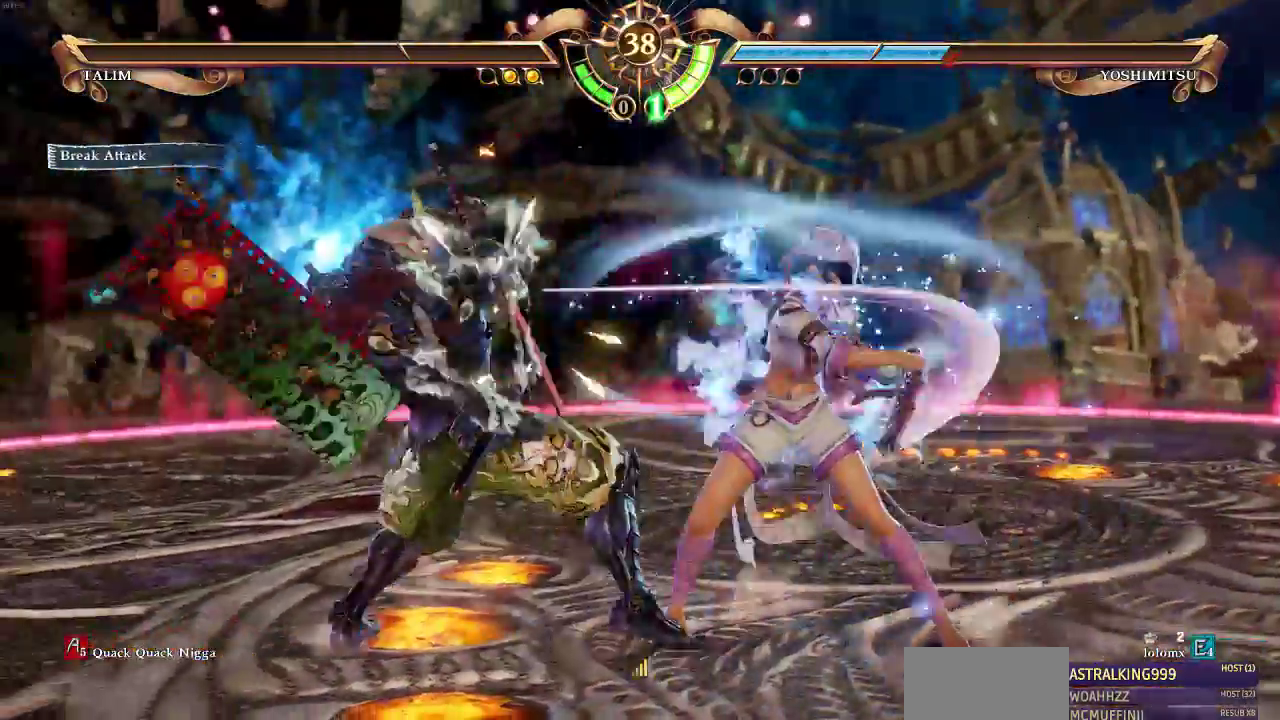
{"dt_ms": 500, "buttons": ["SQUARE"], "events": [[50, "SQUARE", "down"], [150, "SQUARE", "up"], [217, "SQUARE", "down"], [317, "SQUARE", "up"], [383, "SQUARE", "down"]]}
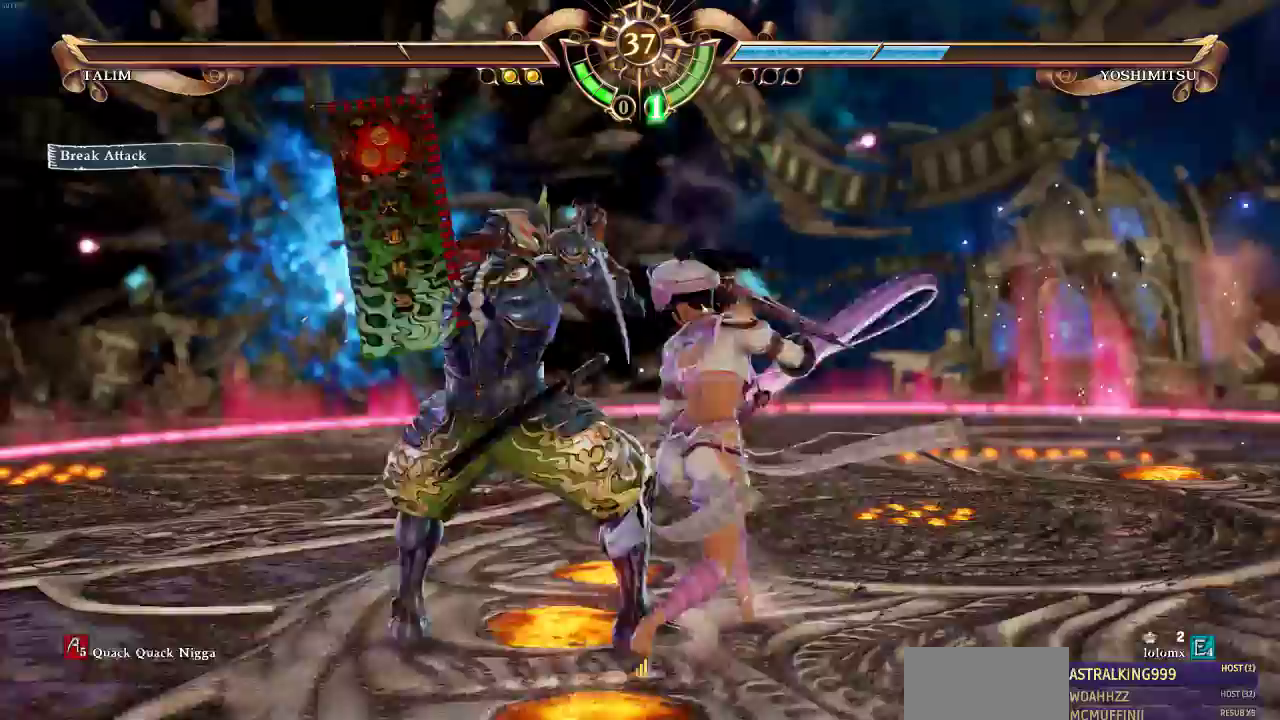
{"dt_ms": 500, "buttons": ["L1"], "events": [[17, "SQUARE", "up"], [433, "L1", "down"]]}
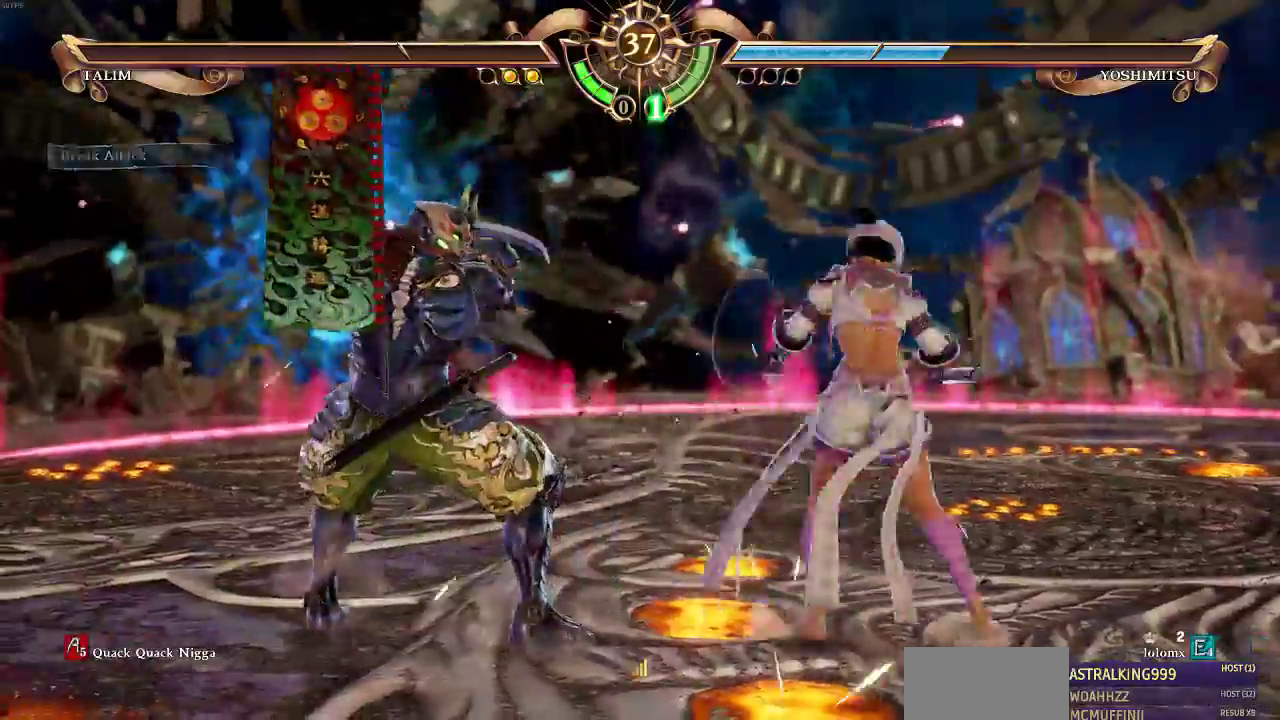
{"dt_ms": 500, "buttons": ["L1"], "events": []}
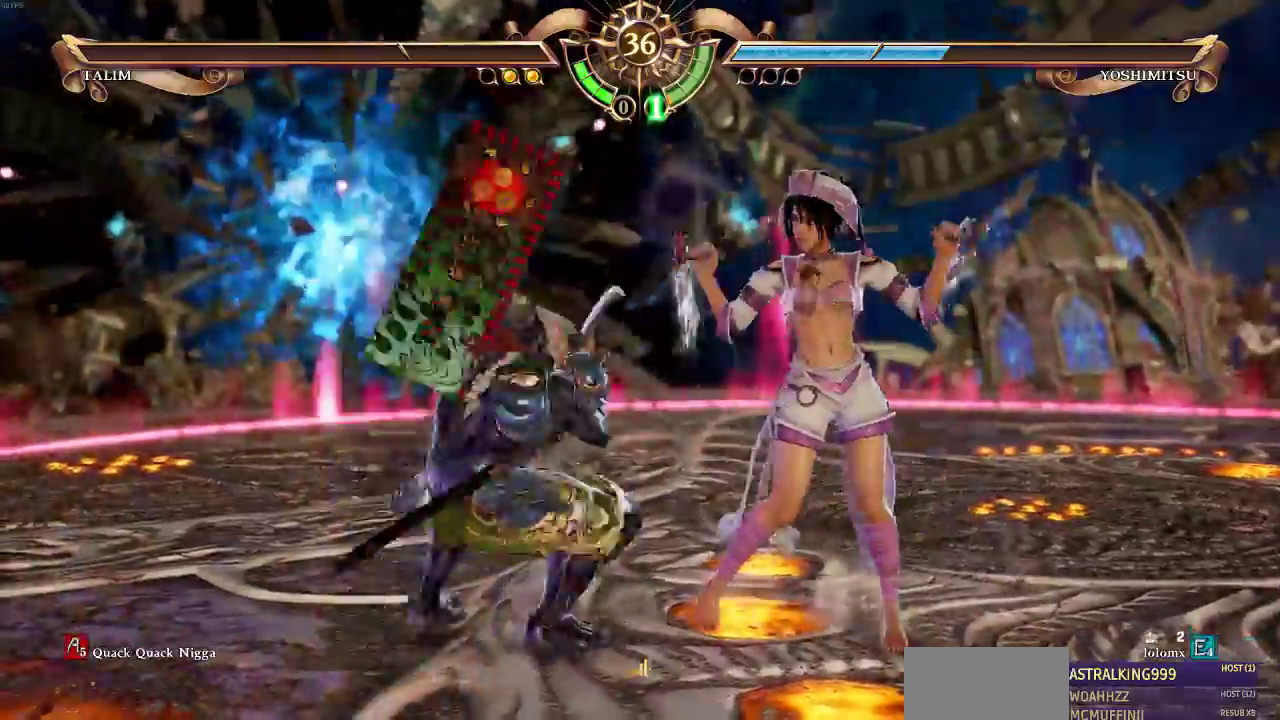
{"dt_ms": 500, "buttons": [], "events": [[433, "L1", "up"]]}
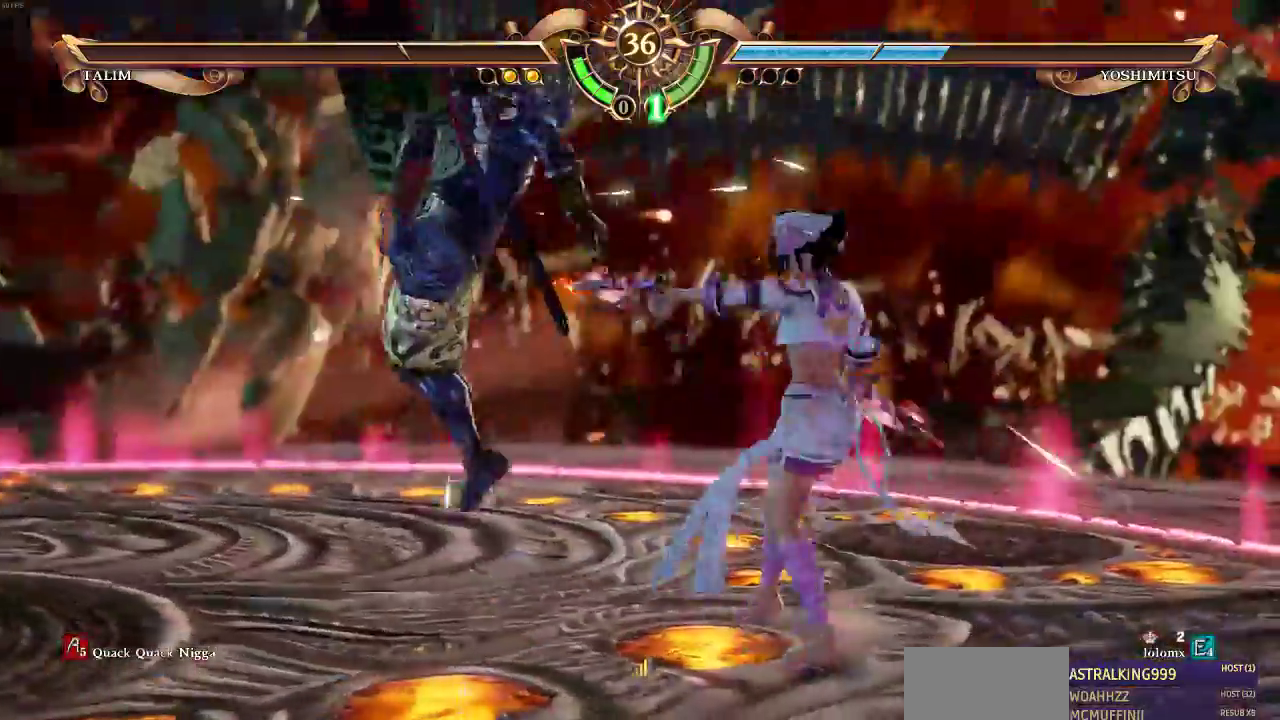
{"dt_ms": 1000, "buttons": [], "events": []}
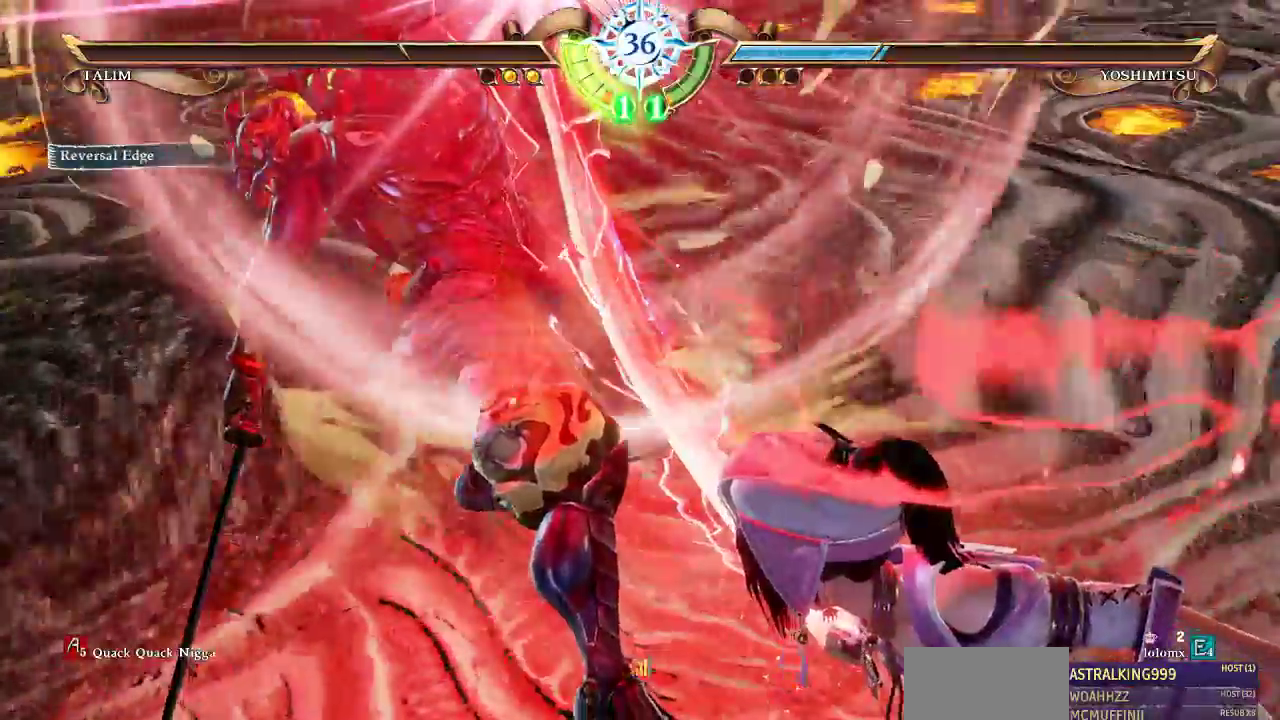
{"dt_ms": 500, "buttons": []}
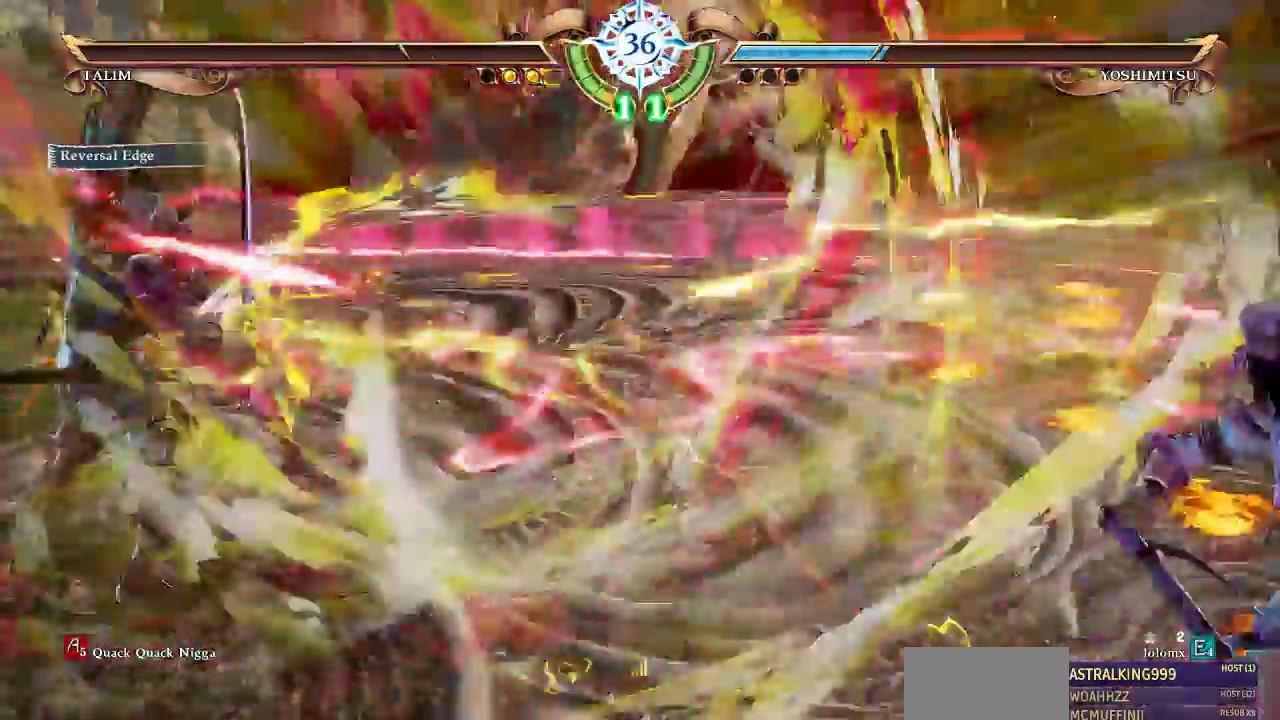
{"dt_ms": 500, "buttons": [], "events": []}
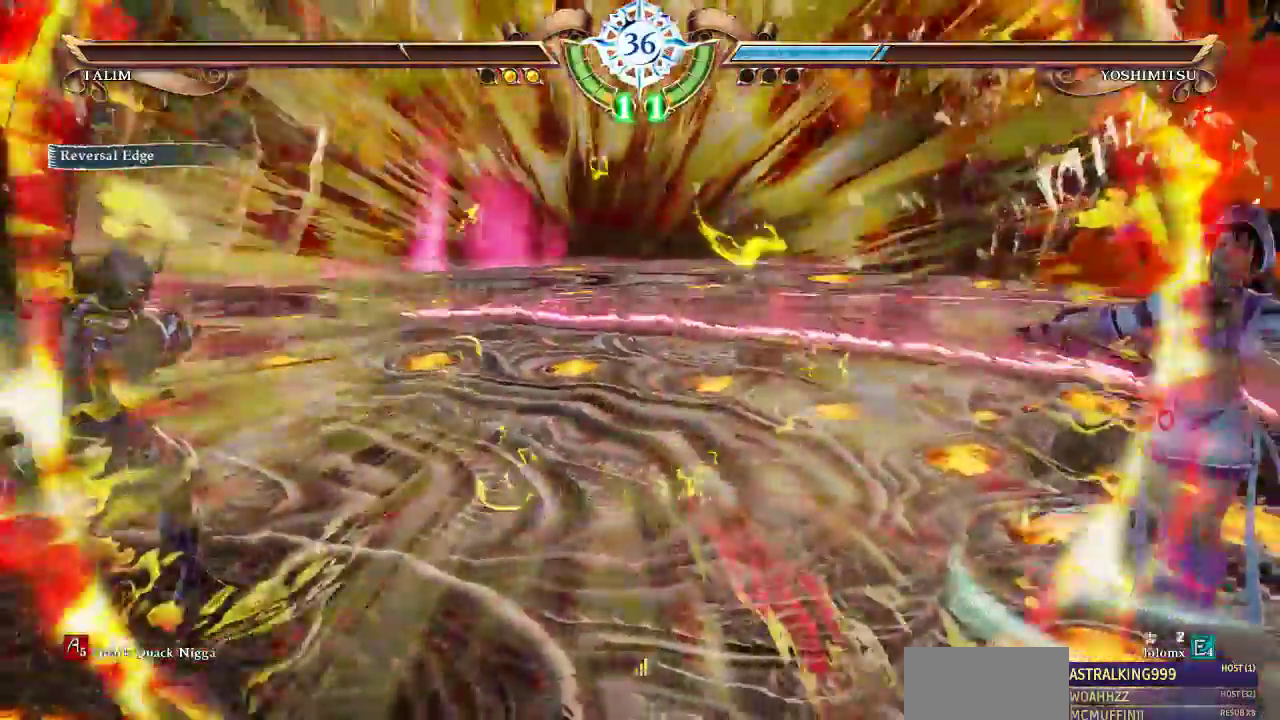
{"dt_ms": 500, "buttons": []}
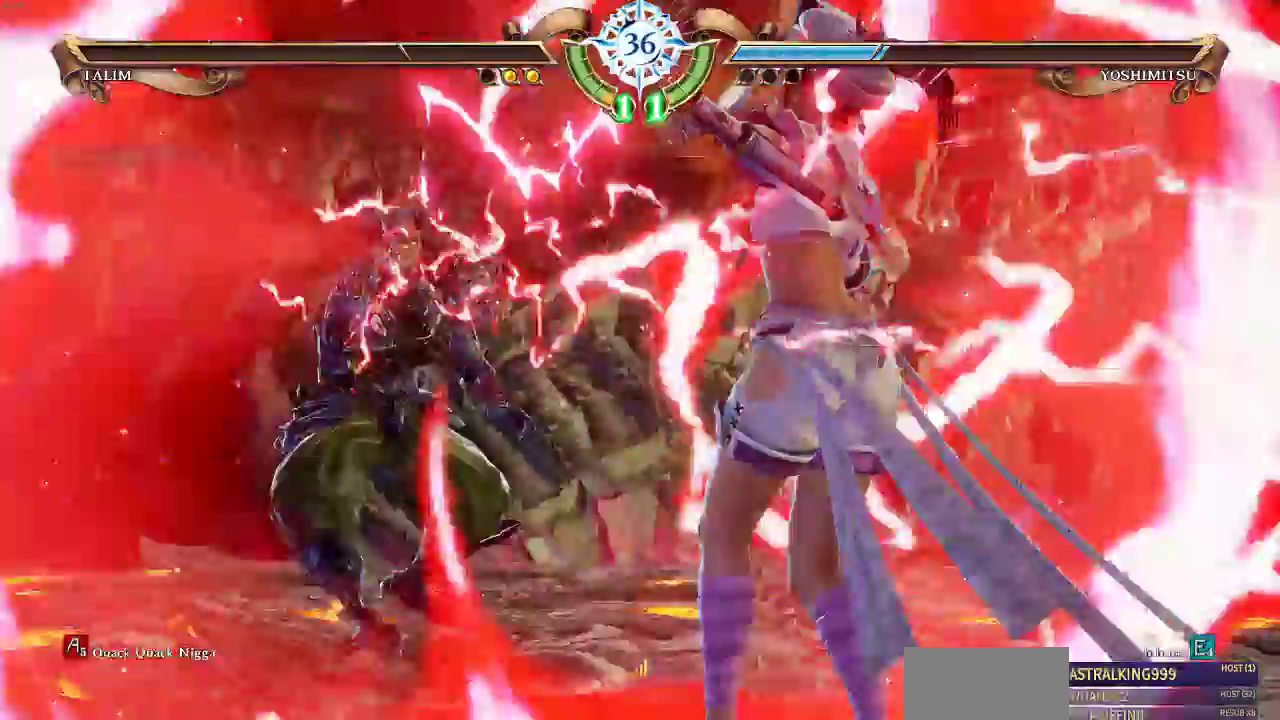
{"dt_ms": 500, "buttons": []}
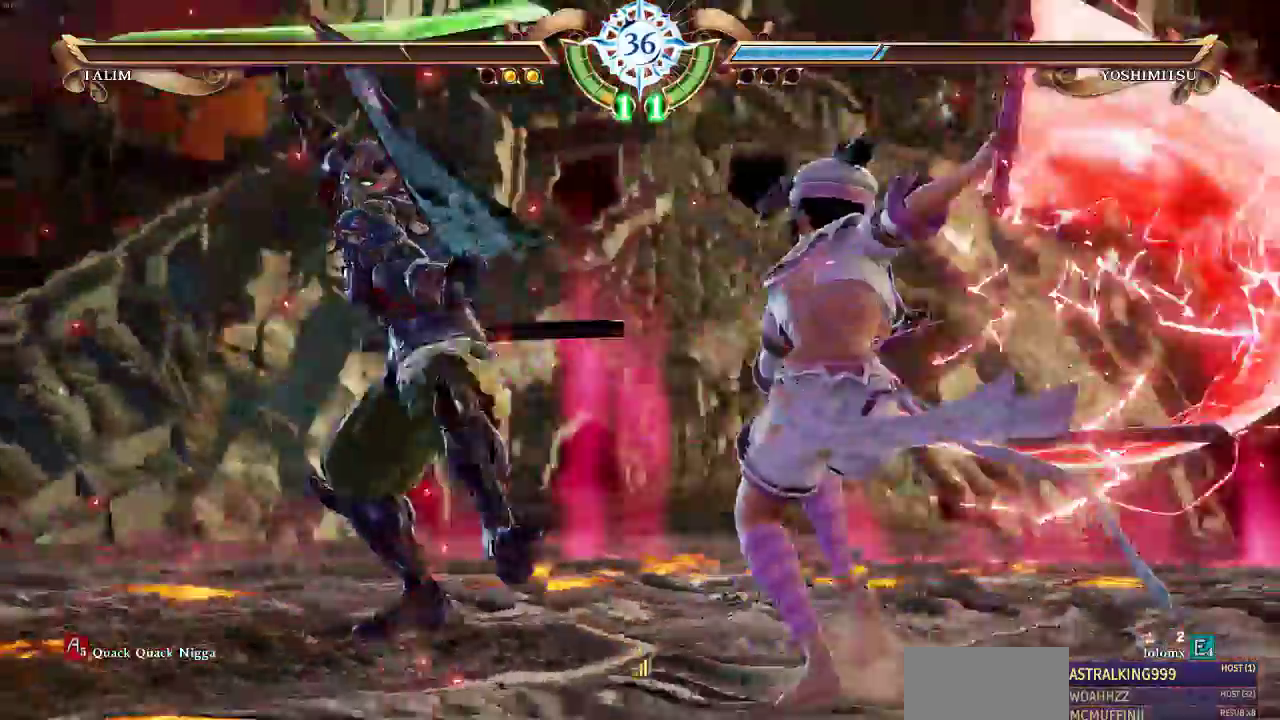
{"dt_ms": 500, "buttons": ["SQUARE"], "events": [[367, "CIRCLE", "down"], [433, "TRIANGLE", "down"], [483, "CIRCLE", "up"], [483, "SQUARE", "down"], [483, "TRIANGLE", "up"]]}
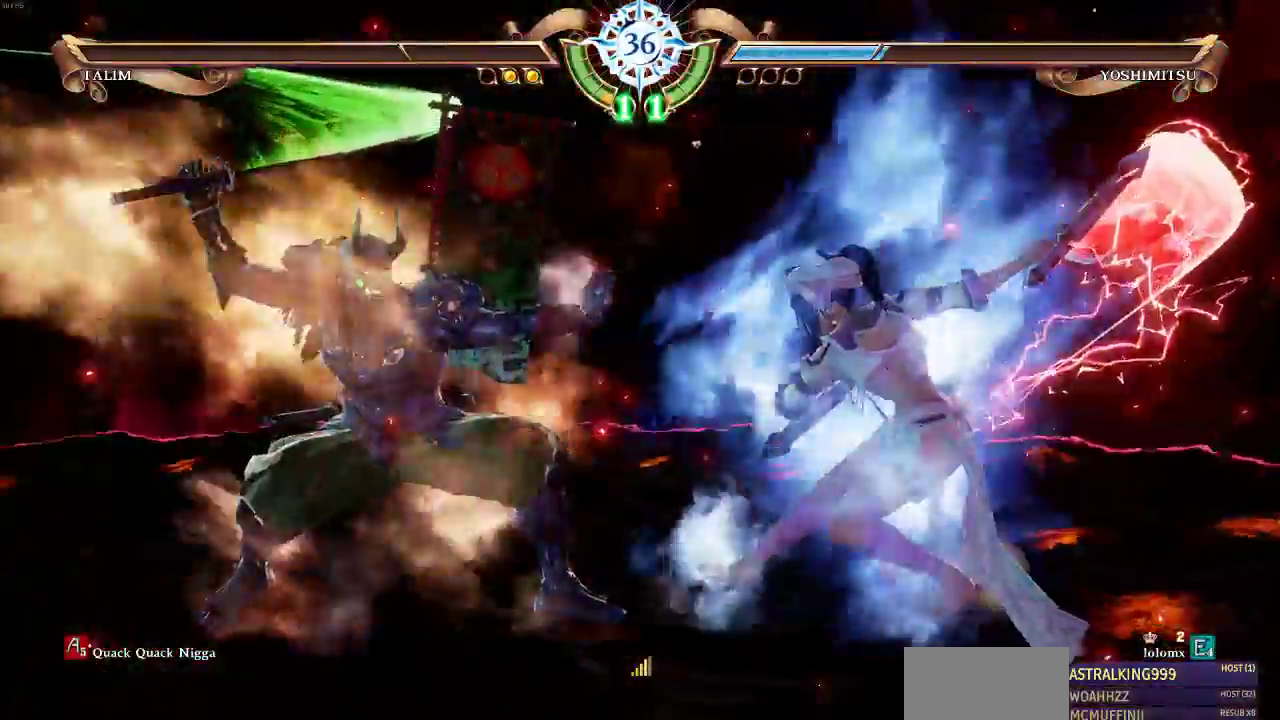
{"dt_ms": 1000, "buttons": ["SQUARE"], "events": [[50, "SQUARE", "up"], [117, "CIRCLE", "down"], [117, "SQUARE", "down"], [233, "SQUARE", "up"], [250, "CIRCLE", "up"], [283, "SQUARE", "down"], [483, "R2", "down"], [583, "R2", "up"], [650, "SQUARE", "up"], [750, "SQUARE", "down"], [817, "SQUARE", "up"], [917, "SQUARE", "down"]]}
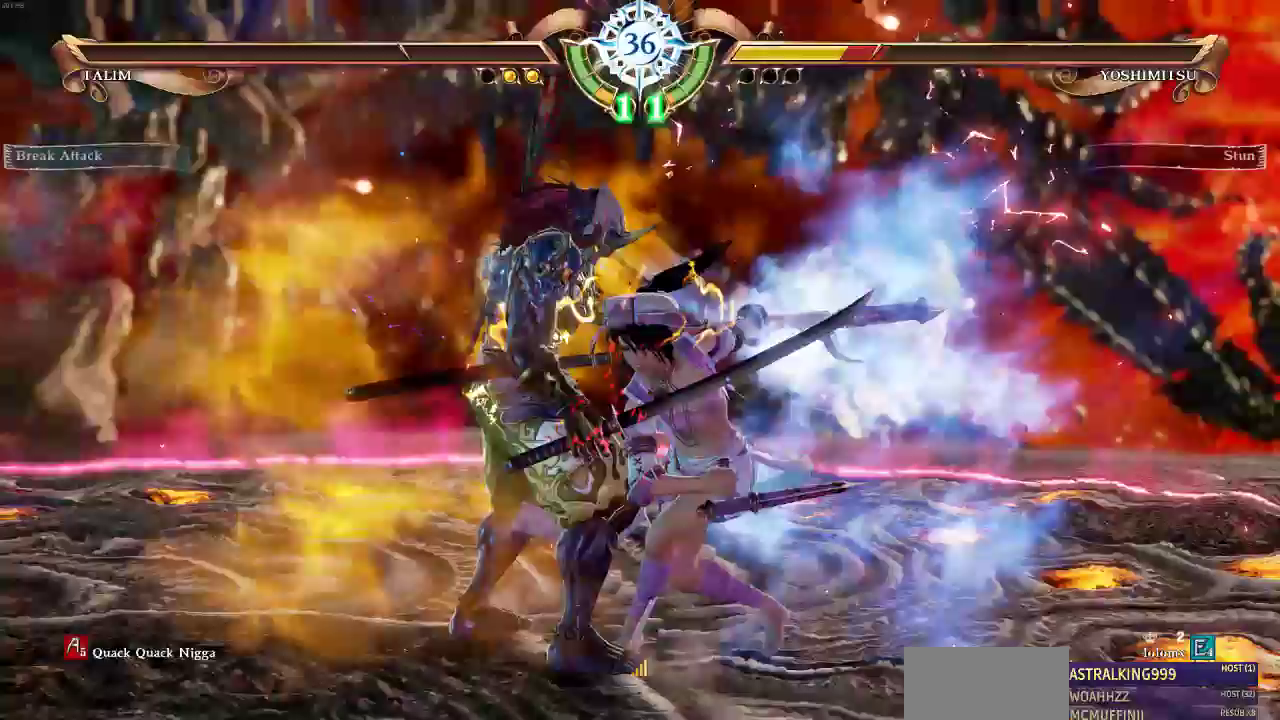
{"dt_ms": 500, "buttons": [], "events": [[383, "SQUARE", "up"]]}
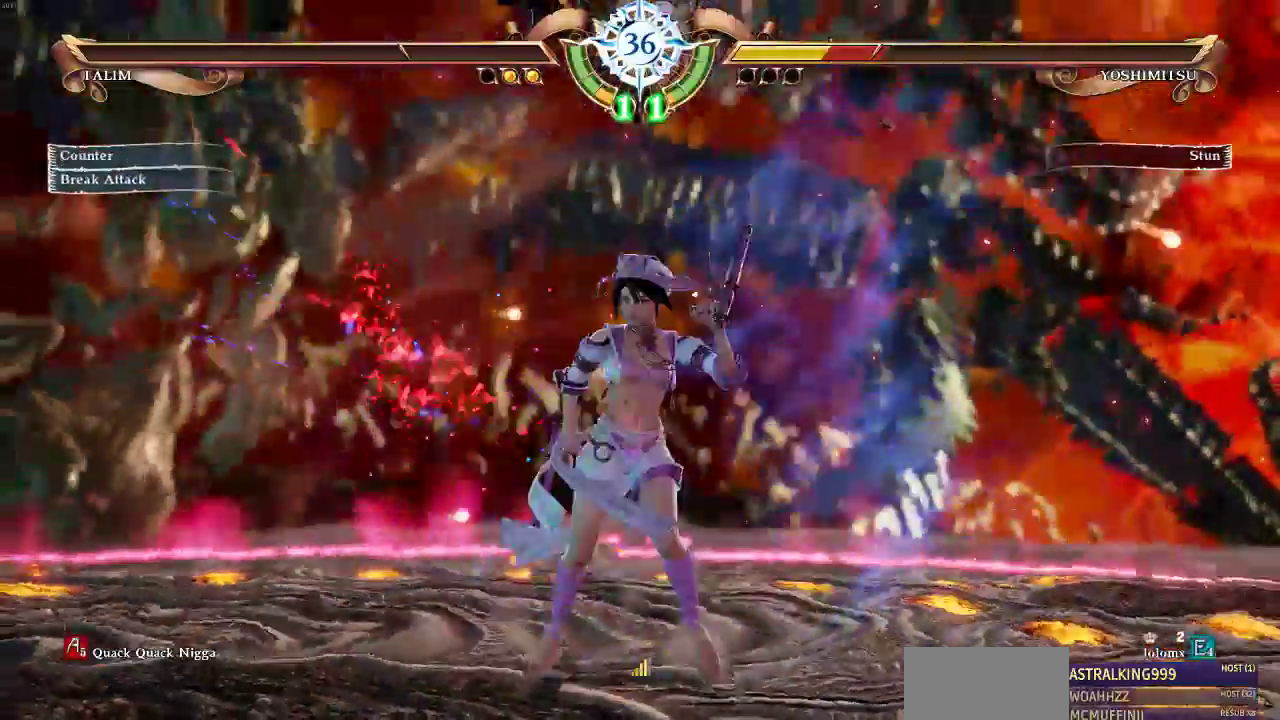
{"dt_ms": 500, "buttons": ["TRIANGLE"], "events": [[50, "TRIANGLE", "down"]]}
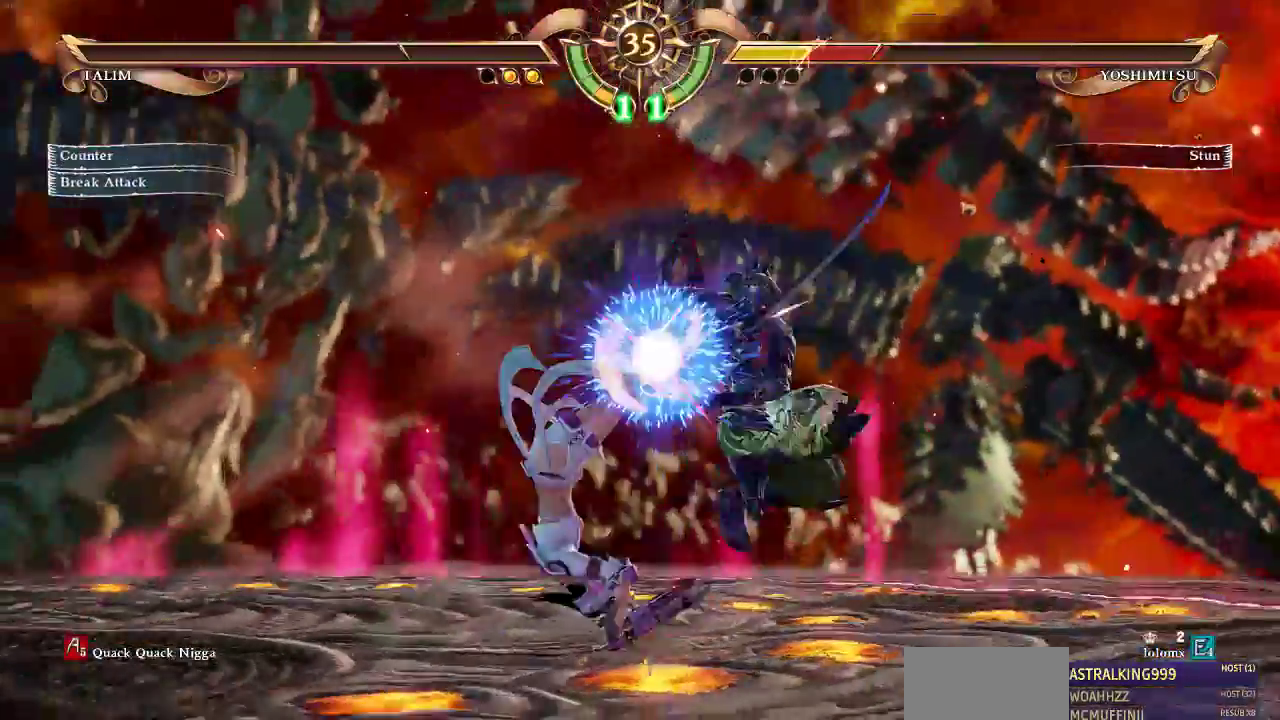
{"dt_ms": 500, "buttons": [], "events": [[117, "TRIANGLE", "up"]]}